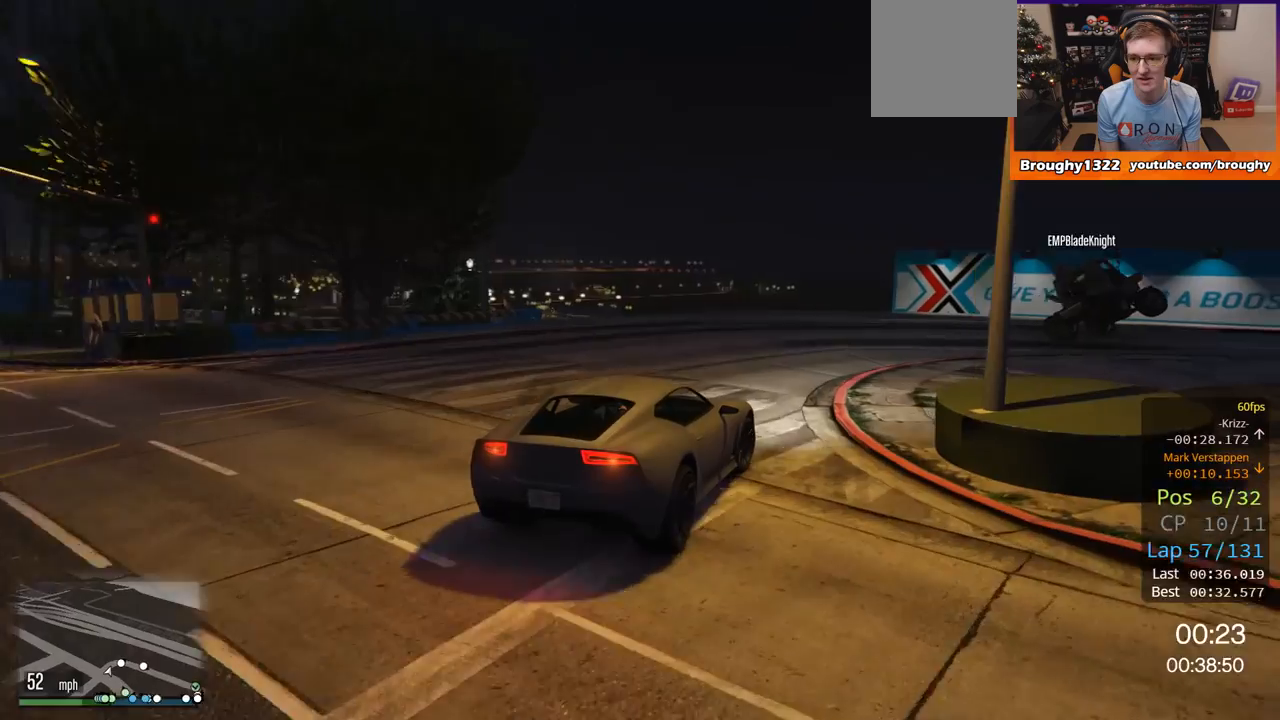
Gameplay with a controller (Xbox layout); each line is a JSON object with the inputs held at the frame after it. "events" lists button and stick changes between this image and that frame as [ms after this image, input, new state], when the widget could be followed in between.
{"buttons": [], "left_stick": "right", "right_stick": "center", "events": [[333, "L2", "down"], [400, "L2", "up"]]}
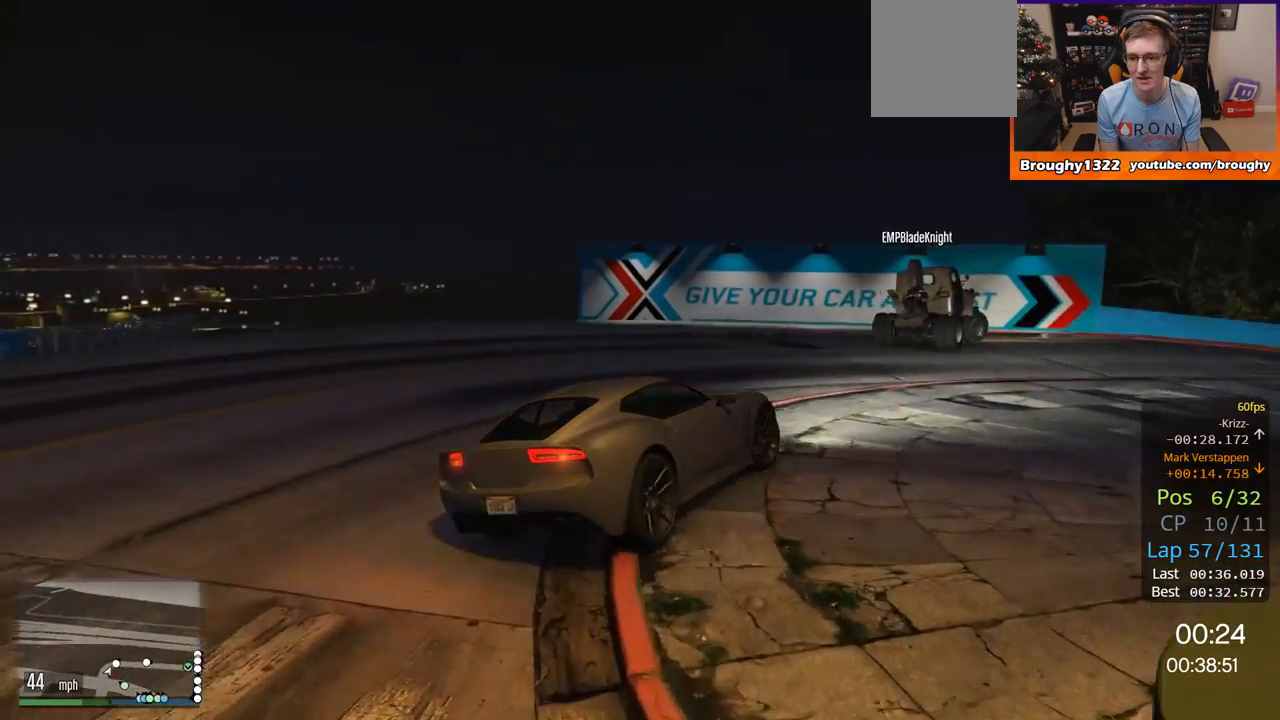
{"buttons": ["R2"], "left_stick": "right", "right_stick": "center", "events": [[234, "R2", "down"]]}
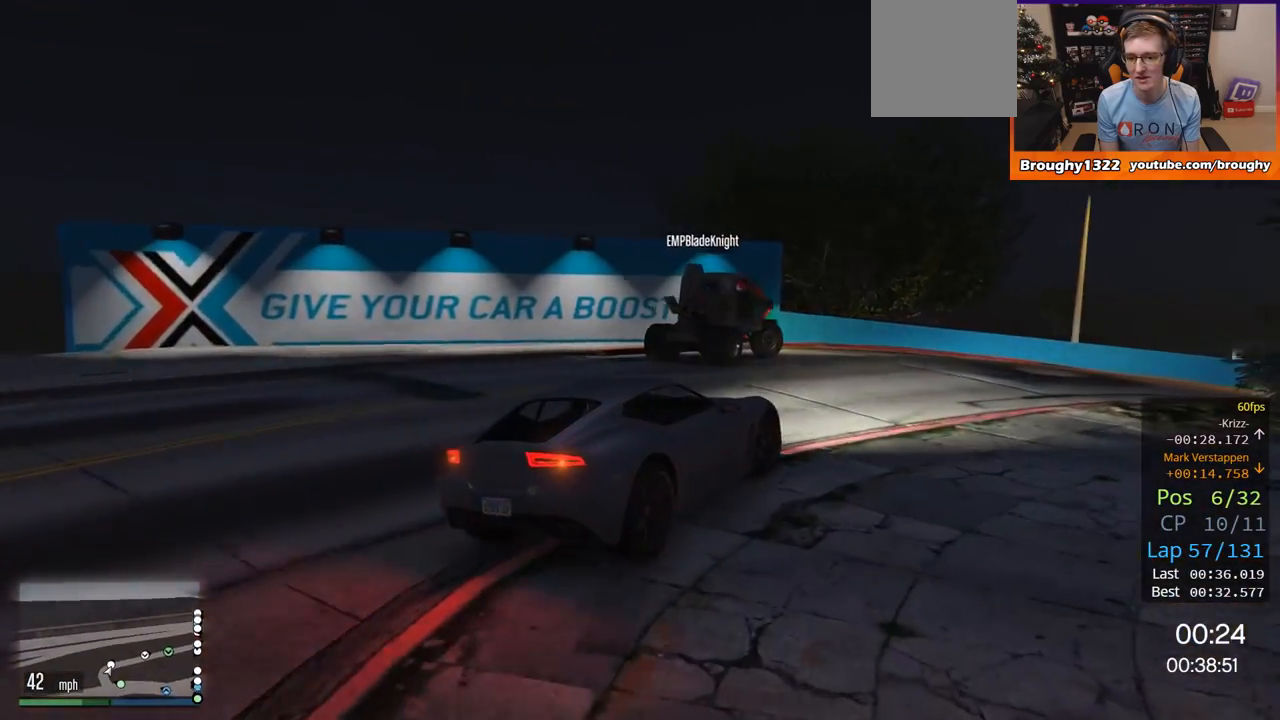
{"buttons": ["R2"], "left_stick": "right", "right_stick": "center", "events": [[100, "R2", "up"], [167, "R2", "down"]]}
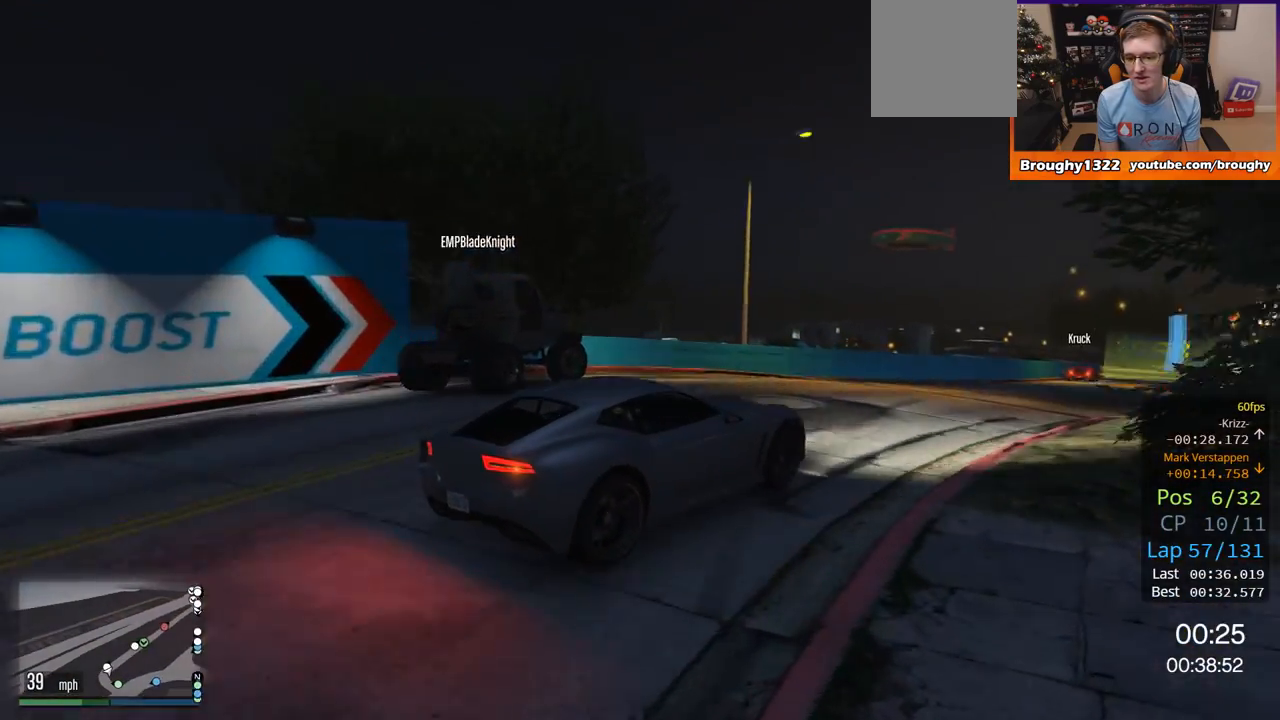
{"buttons": ["R2"], "left_stick": "center", "right_stick": "center", "events": [[100, "left_stick", "left"], [167, "left_stick", "center"]]}
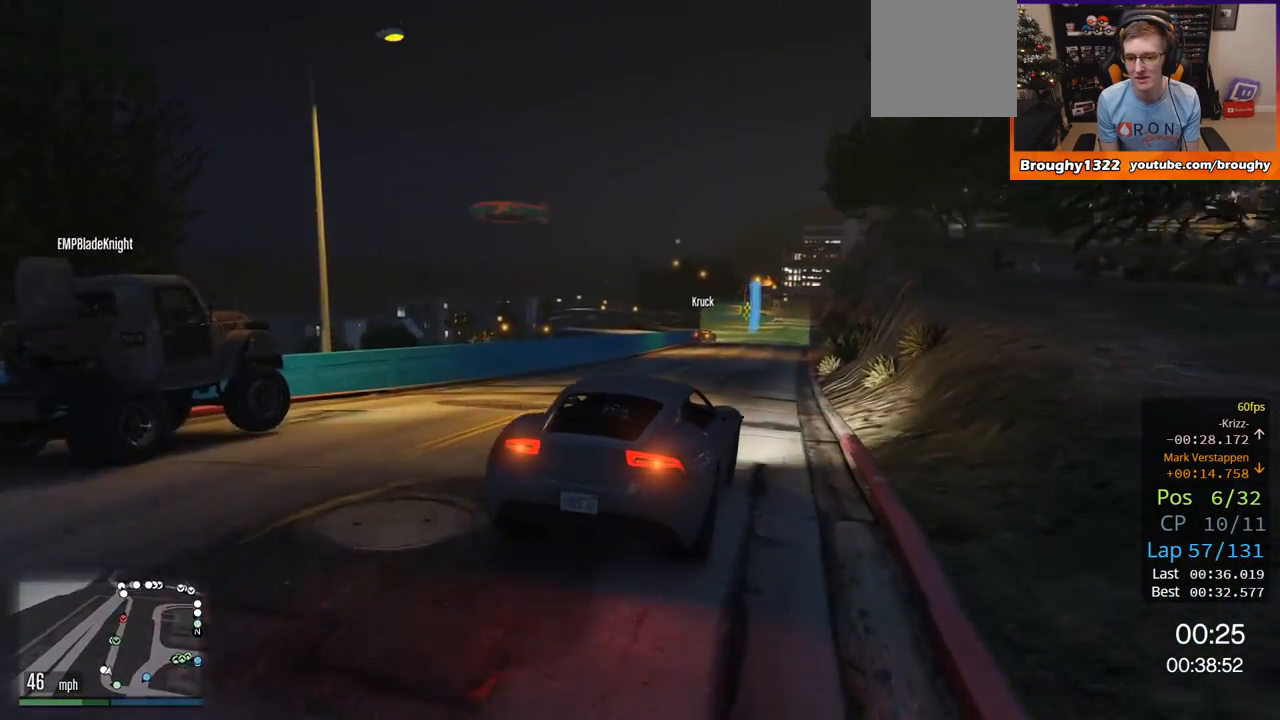
{"buttons": ["R2"], "left_stick": "center", "right_stick": "center", "events": [[83, "left_stick", "right"], [233, "left_stick", "center"], [350, "left_stick", "right"], [500, "left_stick", "center"]]}
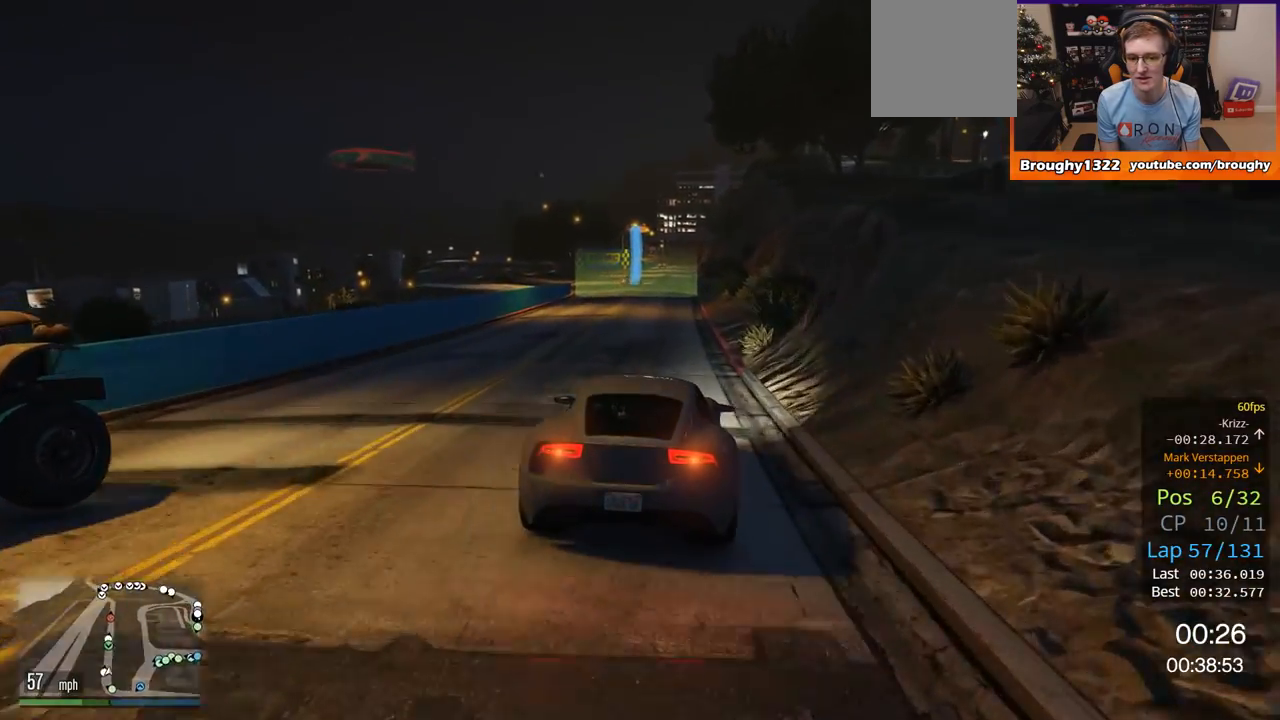
{"buttons": ["R2"], "left_stick": "center", "right_stick": "center", "events": []}
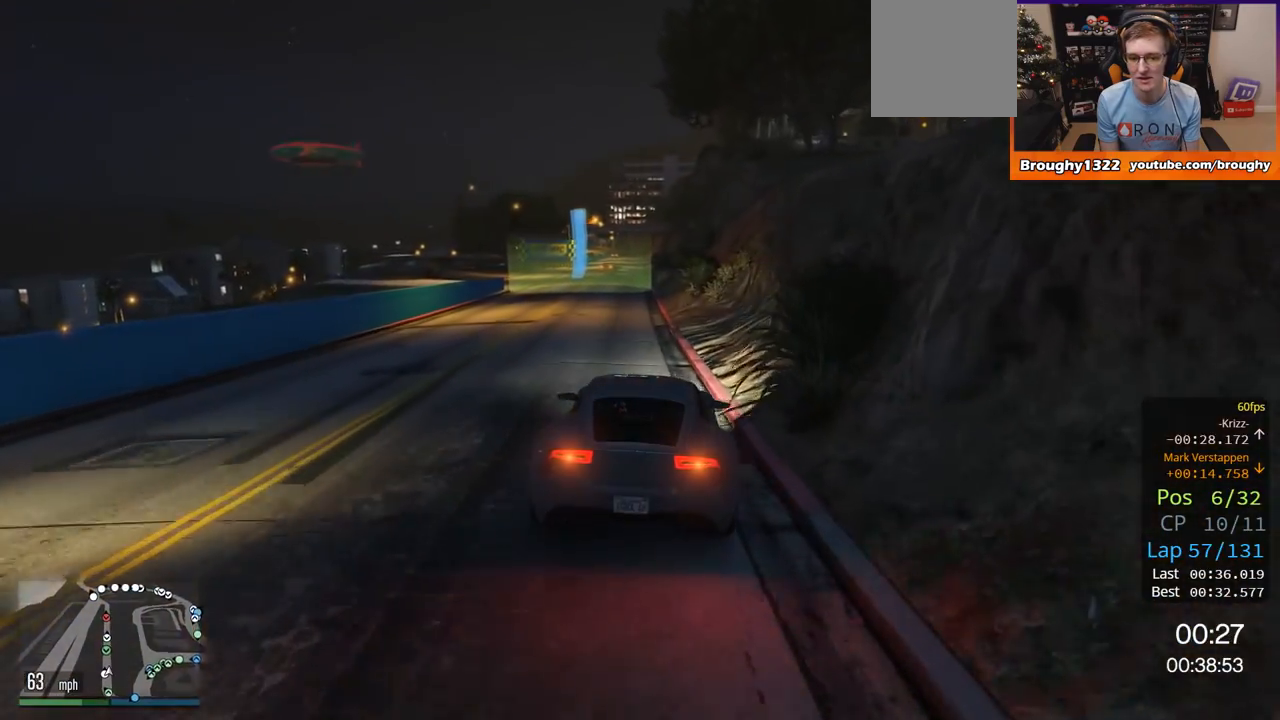
{"buttons": ["R2"], "left_stick": "center", "right_stick": "center", "events": [[267, "left_stick", "up-left"], [400, "left_stick", "center"]]}
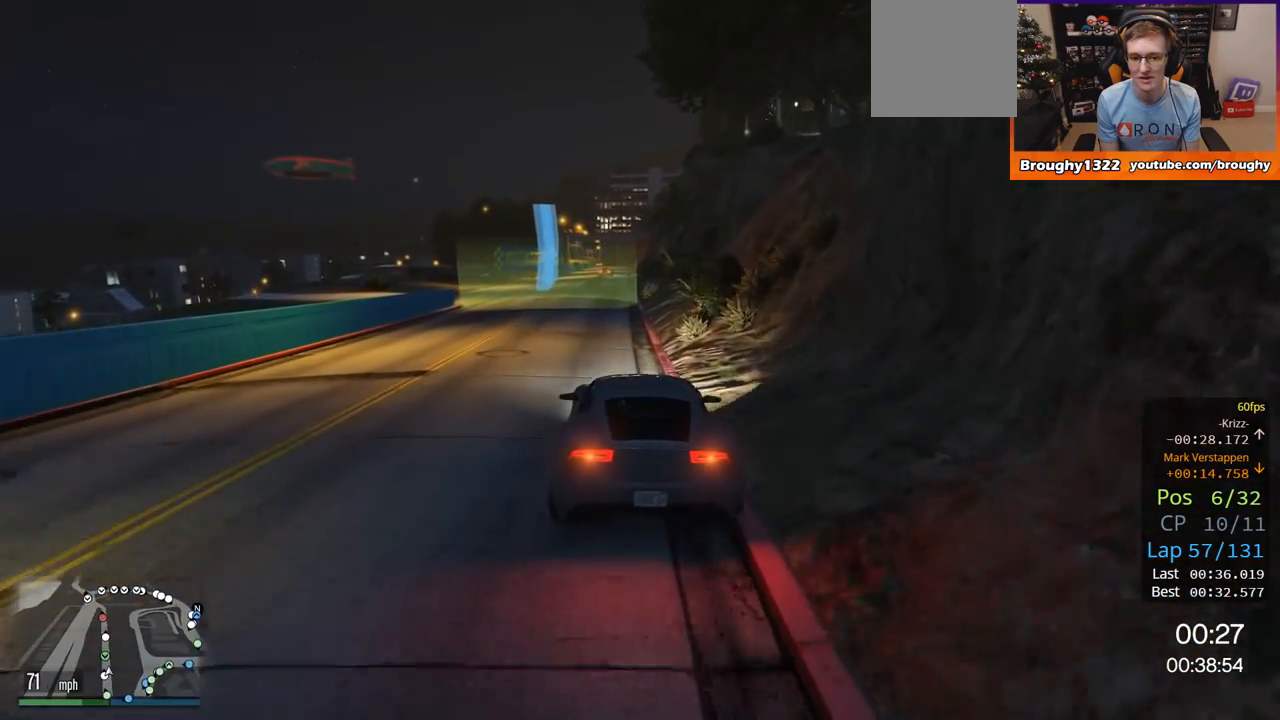
{"buttons": ["R2"], "left_stick": "right", "right_stick": "center", "events": [[467, "left_stick", "right"]]}
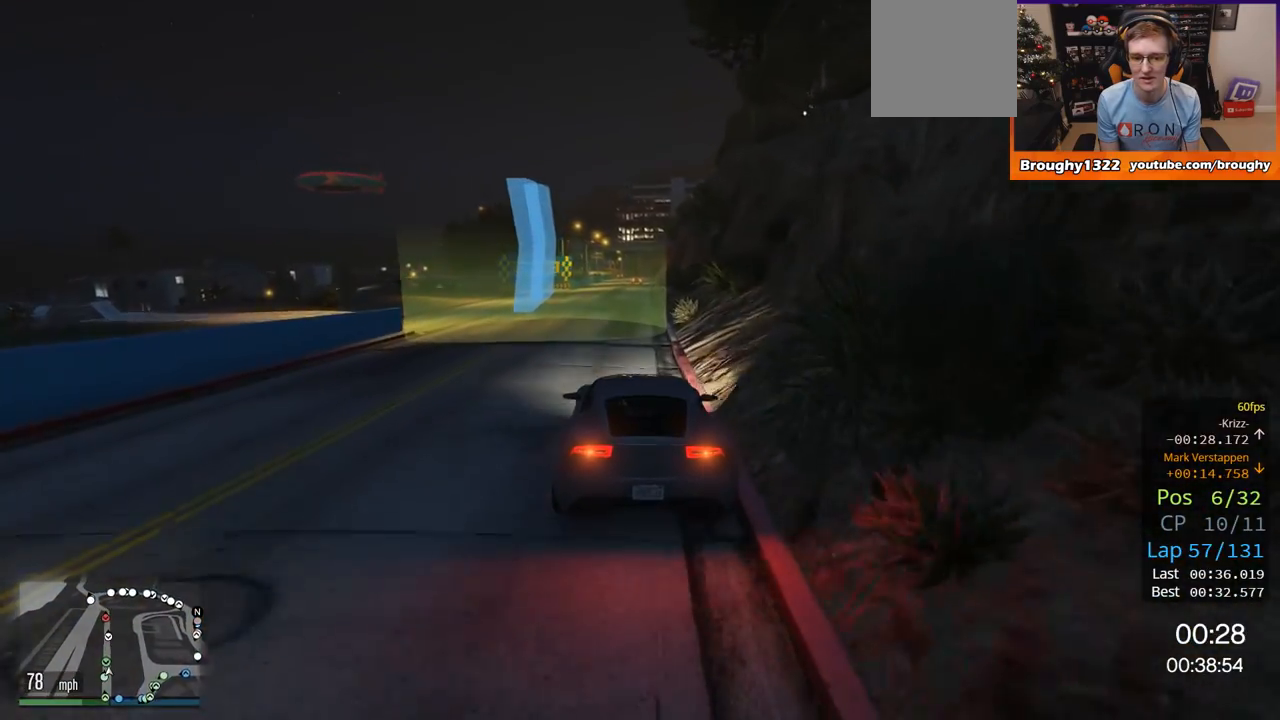
{"buttons": ["R2"], "left_stick": "center", "right_stick": "center", "events": [[200, "left_stick", "center"]]}
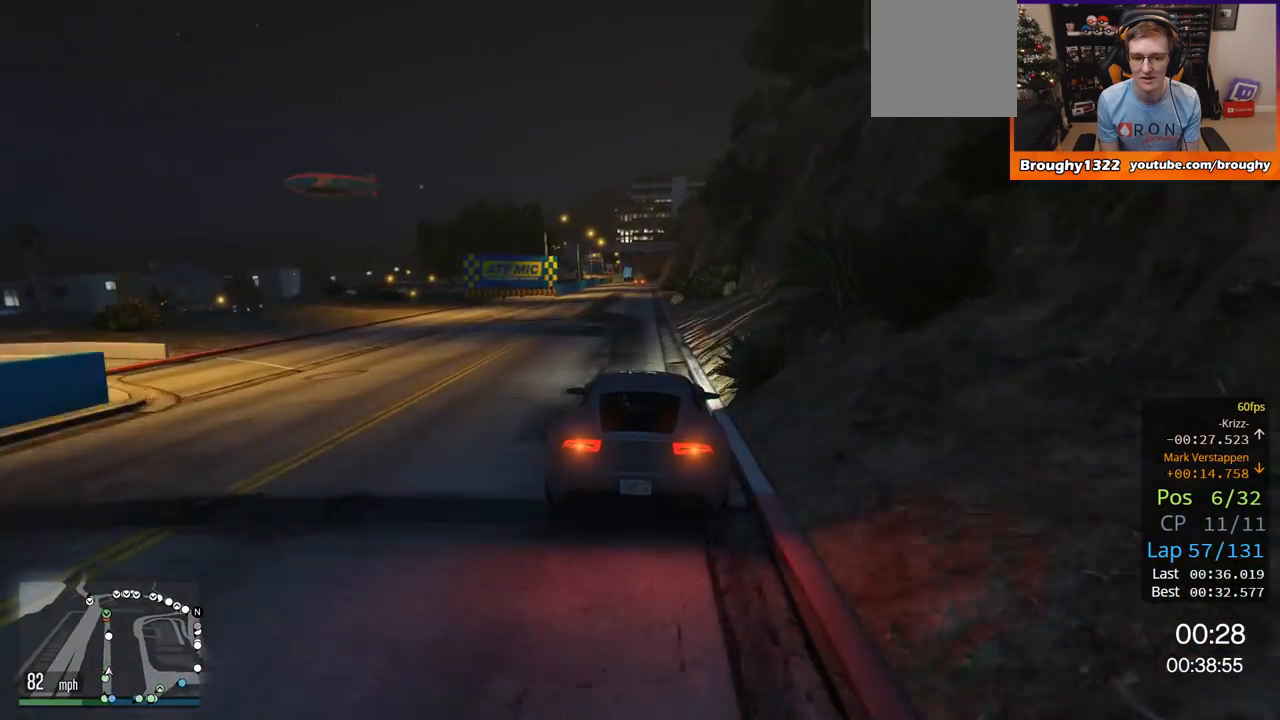
{"buttons": ["R2"], "left_stick": "up-left", "right_stick": "center", "events": [[467, "left_stick", "up-left"]]}
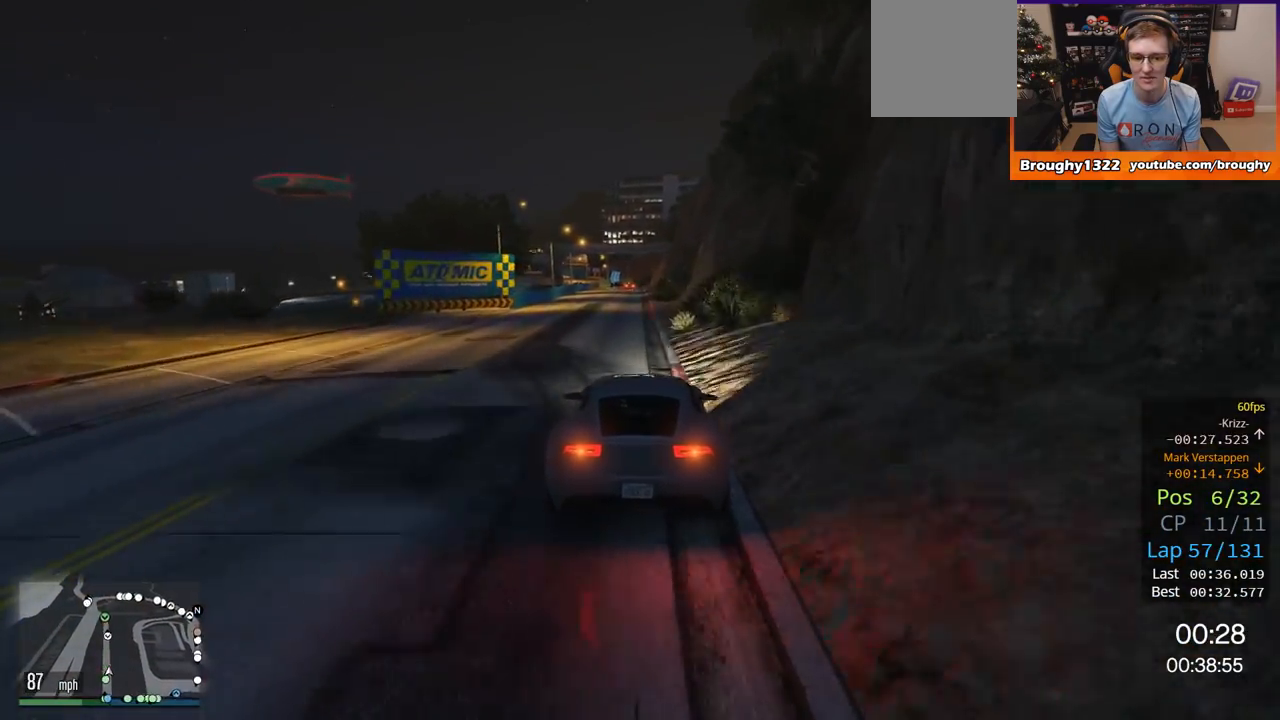
{"buttons": ["R2"], "left_stick": "right", "right_stick": "center", "events": [[100, "left_stick", "center"], [434, "left_stick", "right"]]}
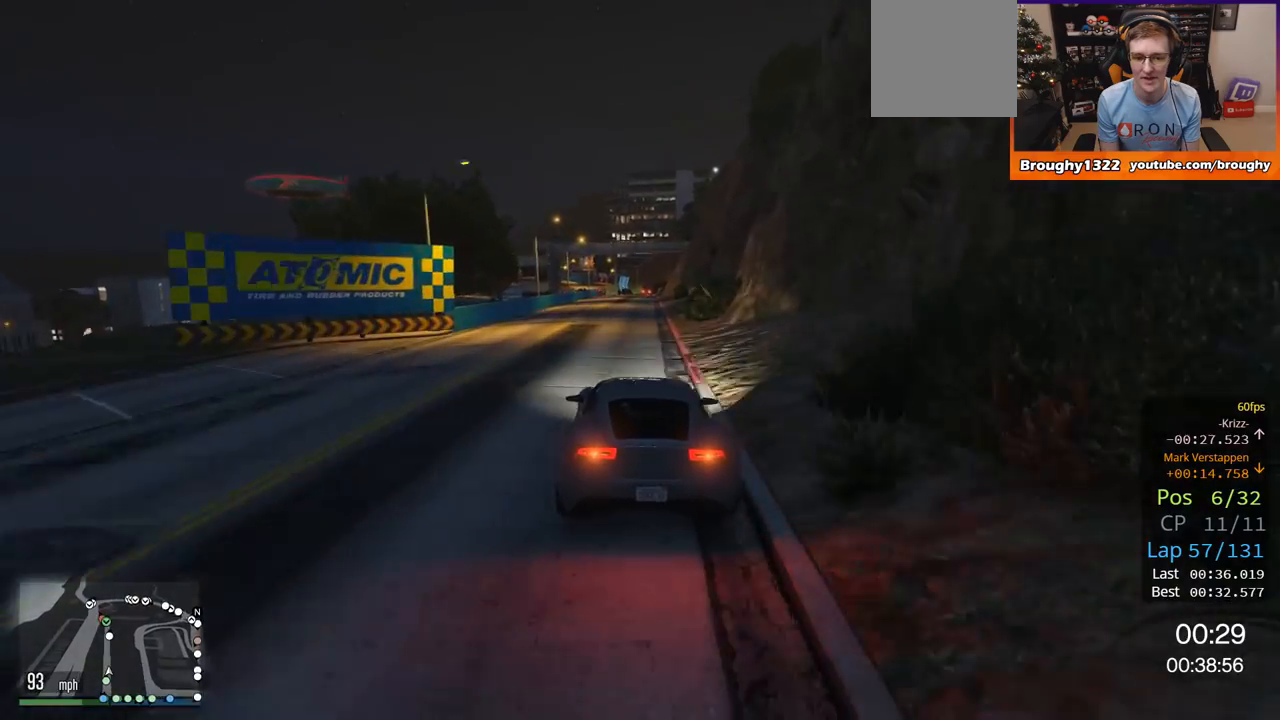
{"buttons": ["R2"], "left_stick": "center", "right_stick": "center", "events": [[134, "left_stick", "center"]]}
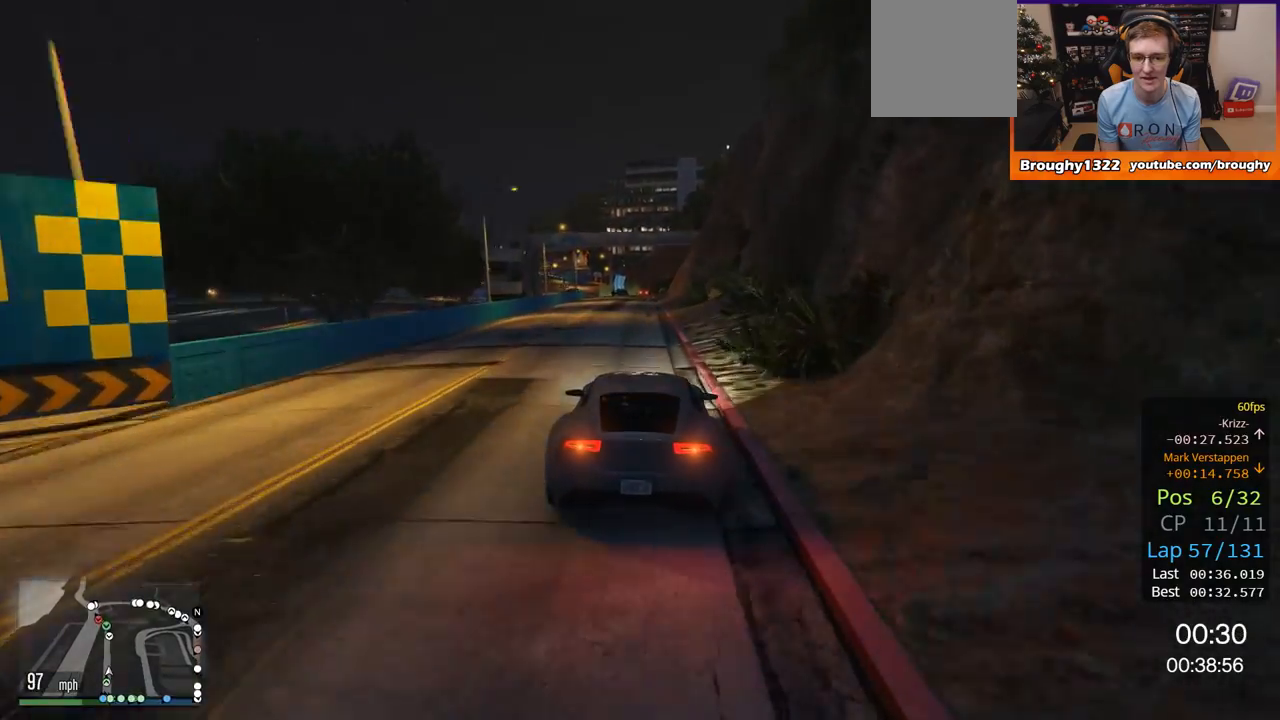
{"buttons": ["R2"], "left_stick": "center", "right_stick": "center", "events": []}
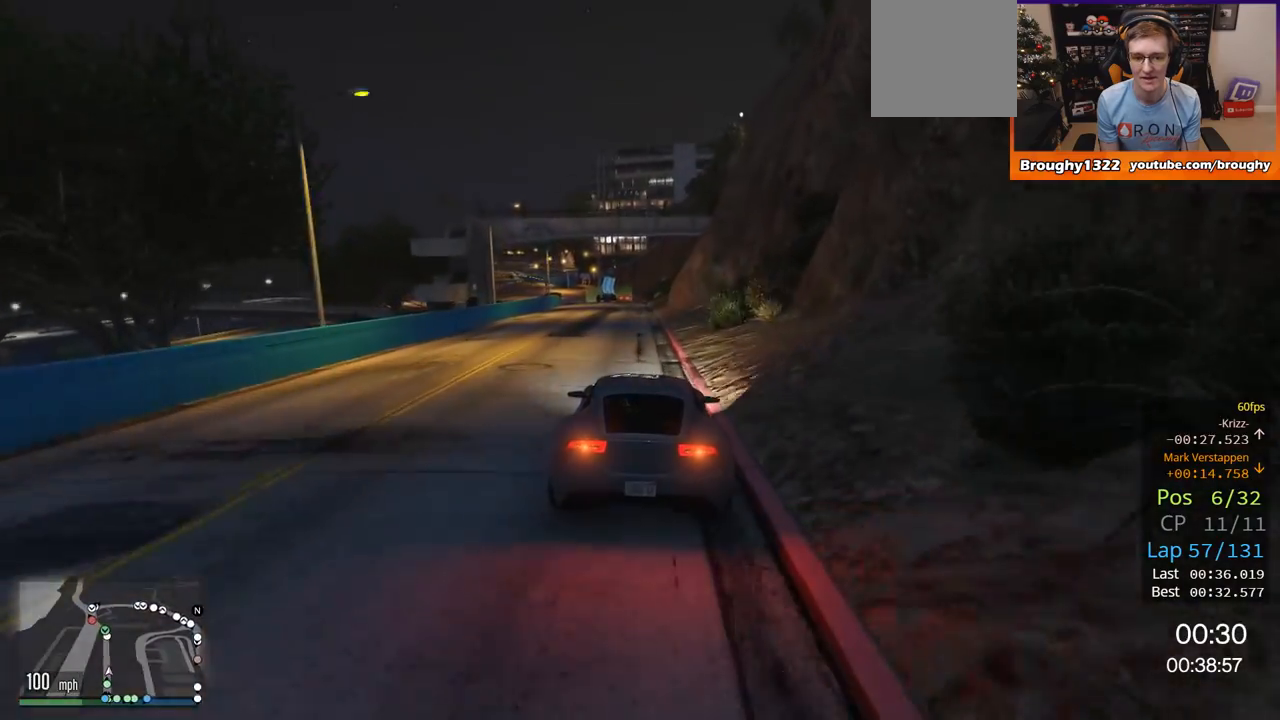
{"buttons": ["R2"], "left_stick": "up-left", "right_stick": "center", "events": [[167, "left_stick", "up-left"], [251, "left_stick", "center"], [451, "left_stick", "up-left"]]}
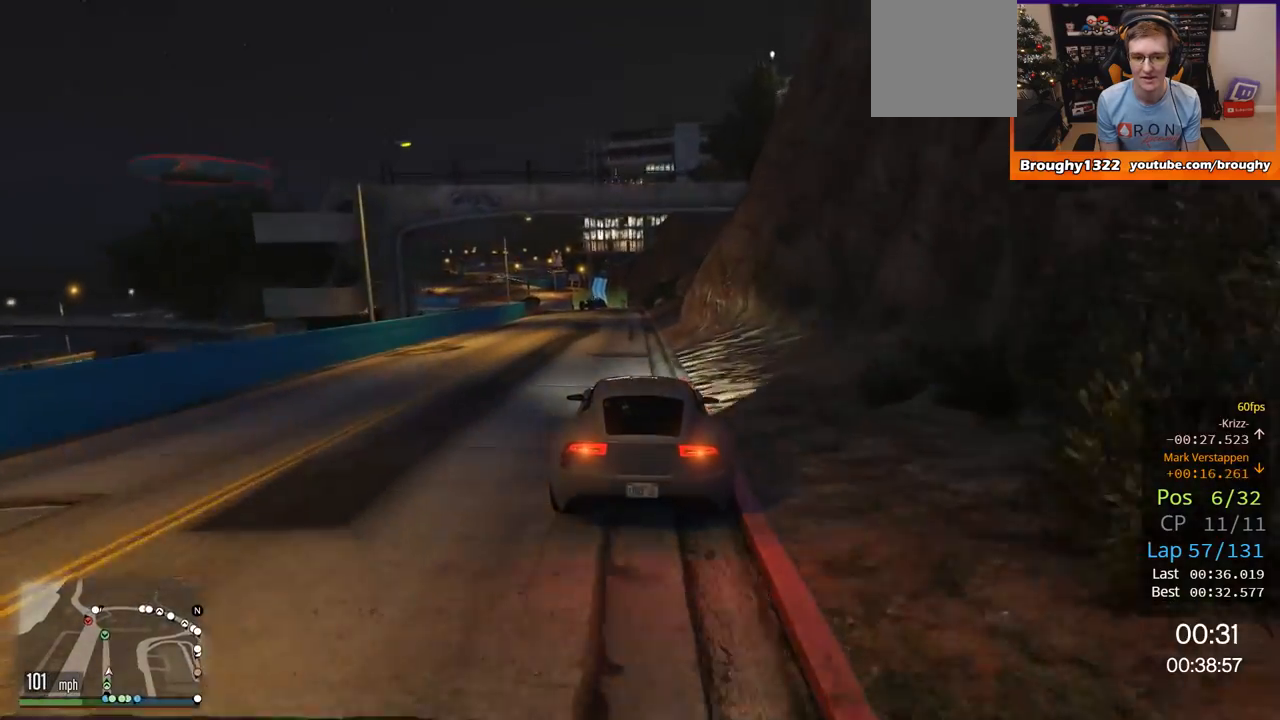
{"buttons": ["R2"], "left_stick": "center", "right_stick": "center", "events": [[83, "left_stick", "center"]]}
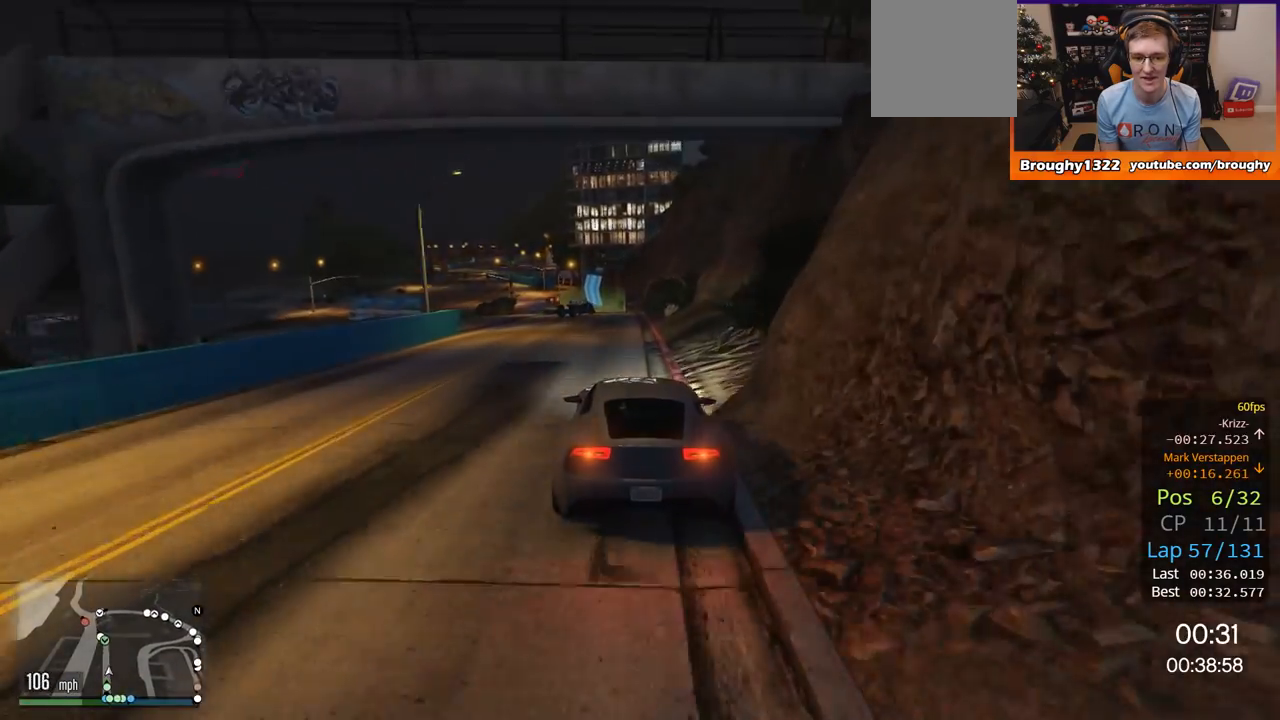
{"buttons": ["R2"], "left_stick": "center", "right_stick": "center", "events": [[50, "left_stick", "up-left"], [184, "left_stick", "center"]]}
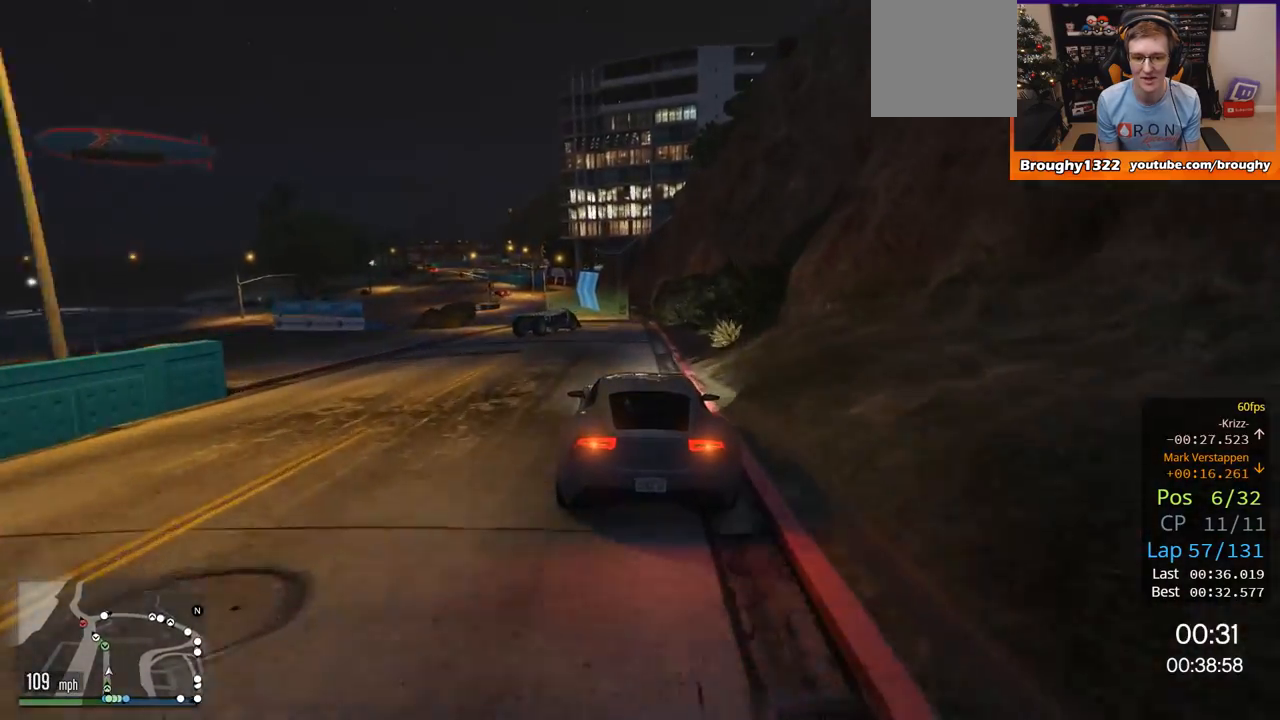
{"buttons": ["R2"], "left_stick": "center", "right_stick": "center", "events": [[200, "left_stick", "up-left"], [367, "left_stick", "center"]]}
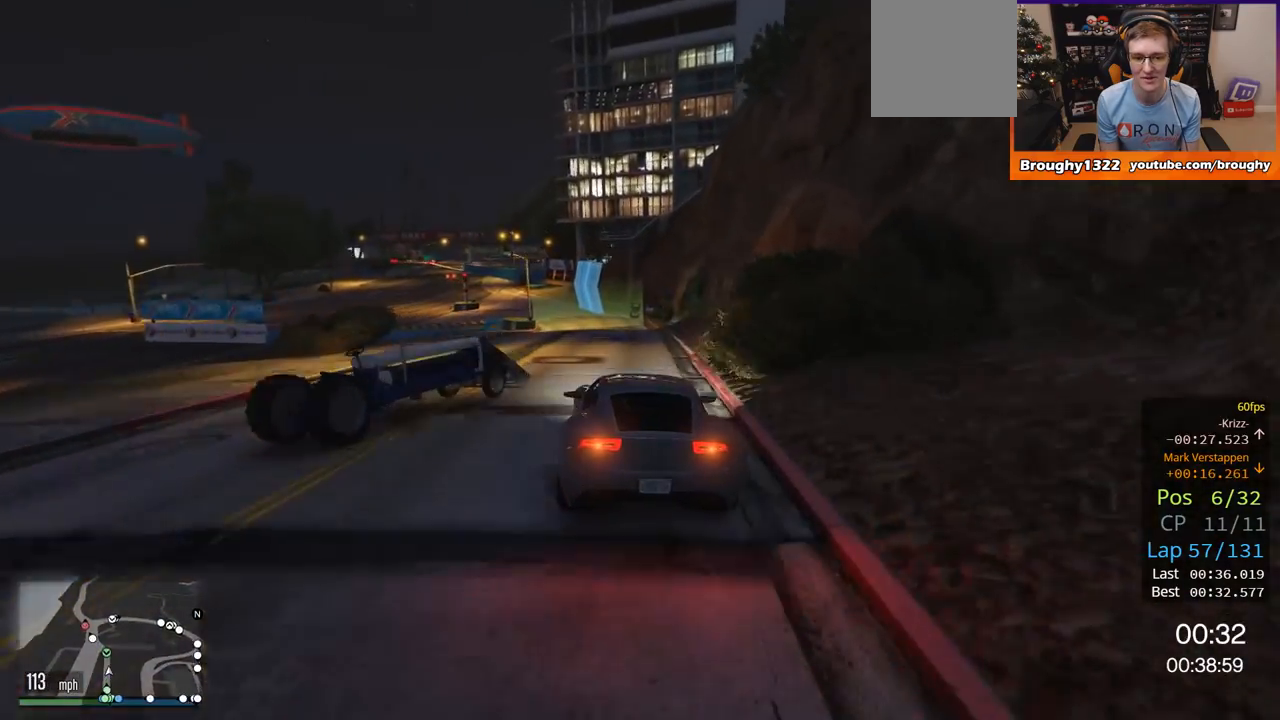
{"buttons": ["R2"], "left_stick": "center", "right_stick": "center", "events": [[33, "left_stick", "up-left"], [200, "left_stick", "center"], [300, "left_stick", "up-left"], [467, "left_stick", "center"]]}
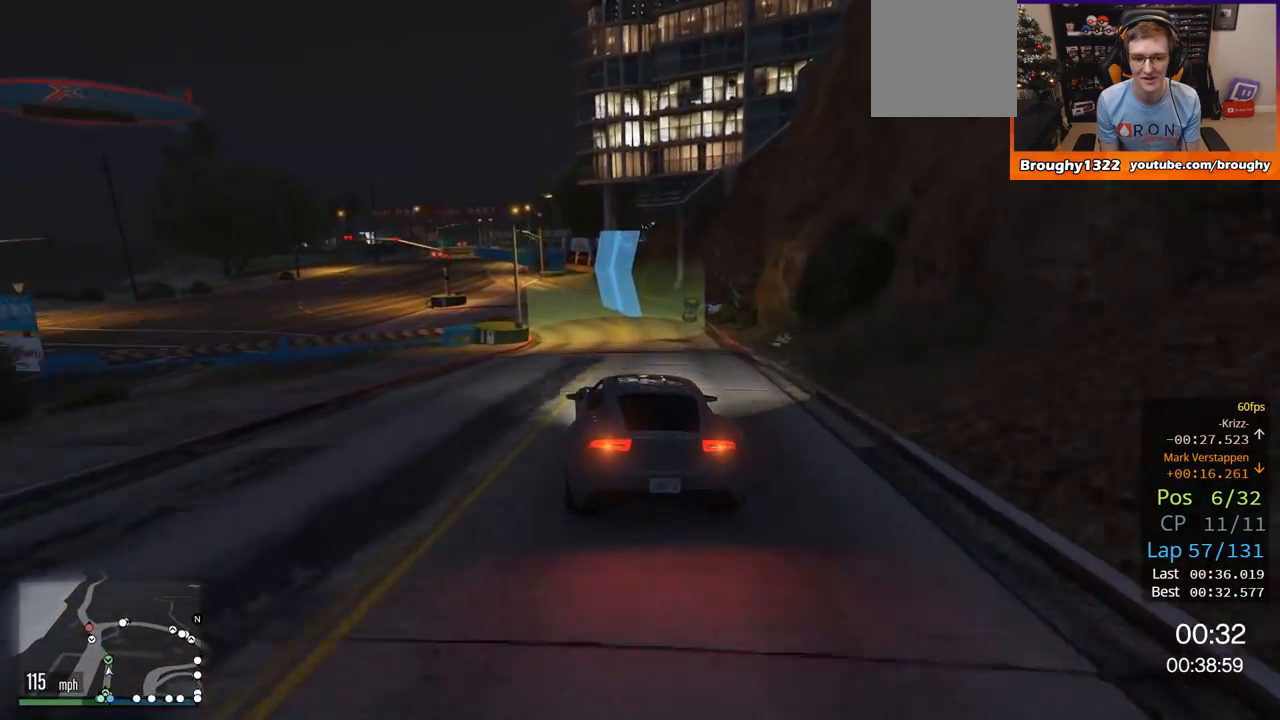
{"buttons": ["R2"], "left_stick": "center", "right_stick": "center", "events": [[67, "left_stick", "up-left"], [501, "left_stick", "center"]]}
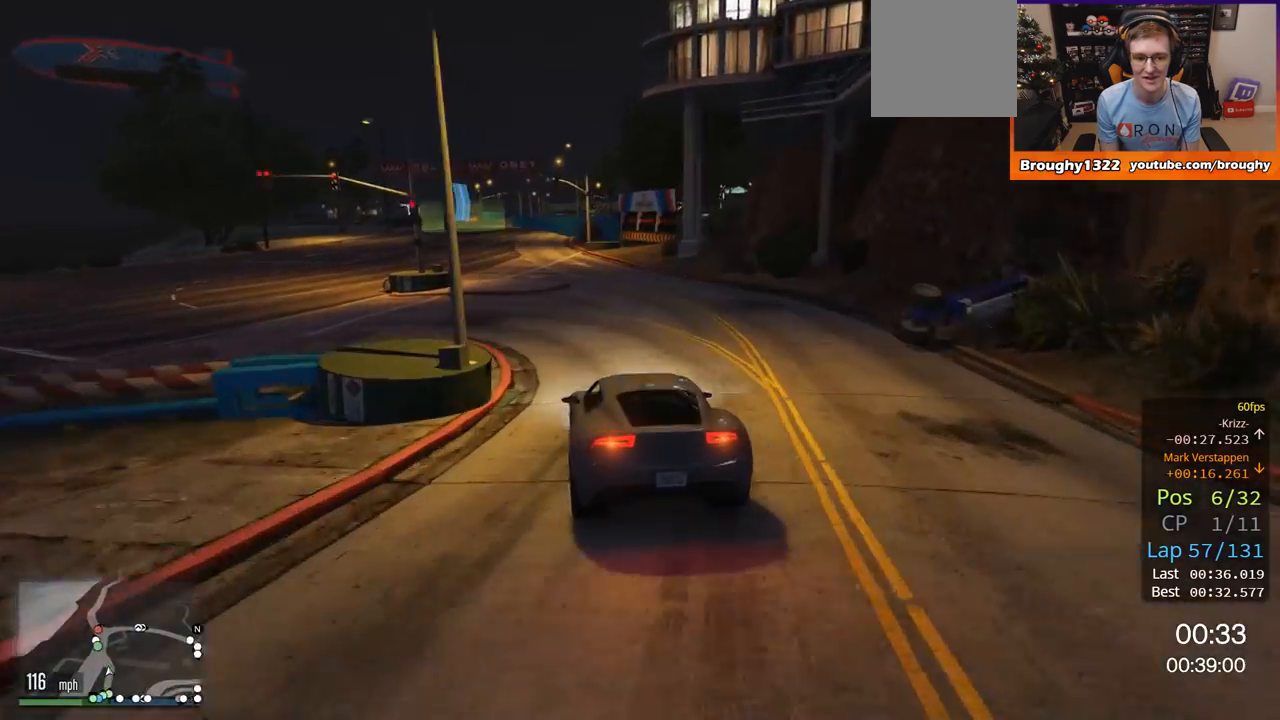
{"buttons": ["R2"], "left_stick": "up-left", "right_stick": "center", "events": [[100, "left_stick", "left"], [267, "left_stick", "center"], [433, "left_stick", "up-left"]]}